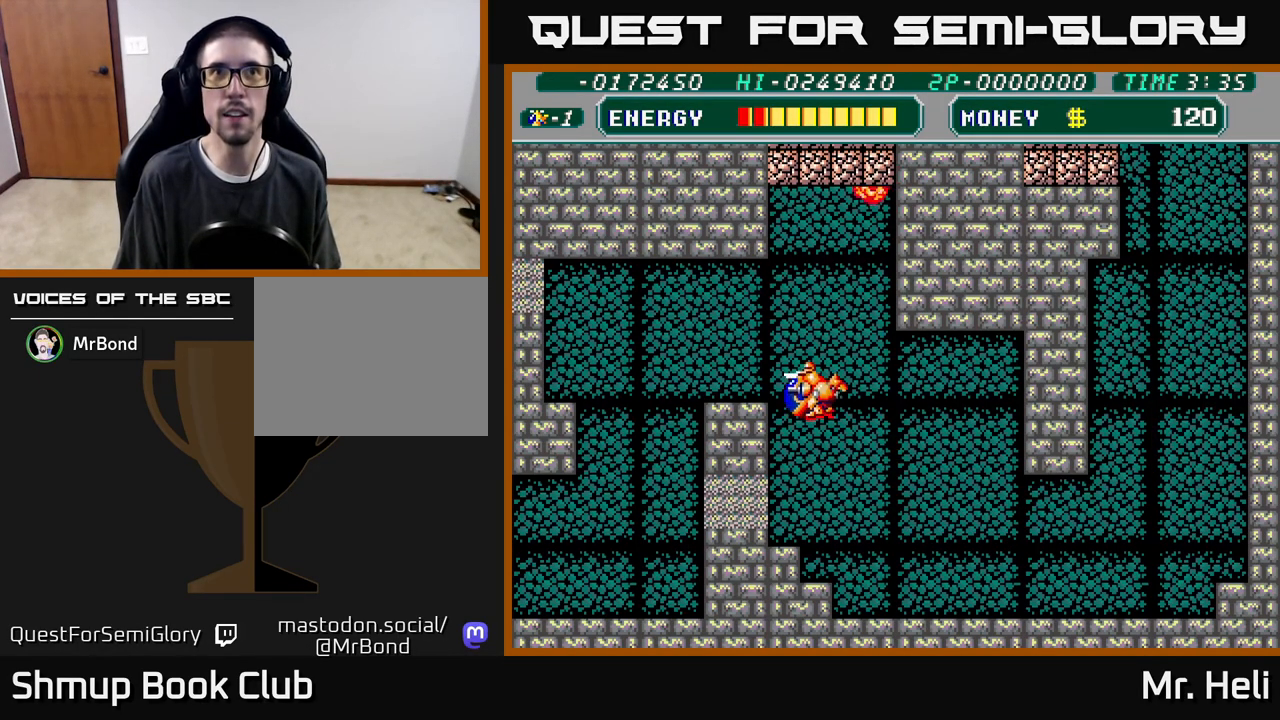
Gameplay with a controller (Xbox layout); each line is a JSON object with the inputs held at the frame after it. "events" lists button and stick changes between this image and that frame as [ms after this image, input, new state], when the widget could be followed in between.
{"buttons": ["DPAD_UP", "DPAD_RIGHT"], "left_stick": "center", "right_stick": "center", "events": [[83, "X", "down"], [200, "DPAD_LEFT", "up"], [200, "X", "up"], [267, "DPAD_UP", "up"], [283, "X", "down"], [300, "DPAD_RIGHT", "down"], [433, "X", "up"], [467, "DPAD_UP", "down"]]}
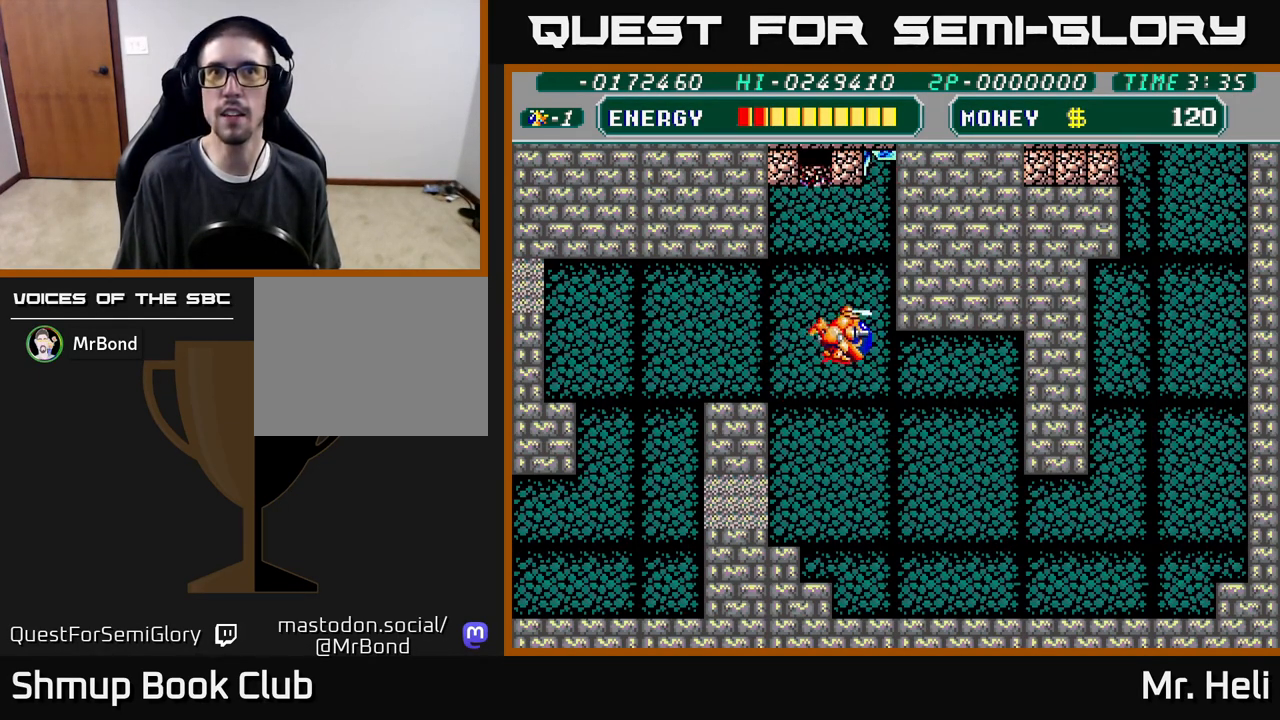
{"buttons": ["X", "DPAD_UP"], "left_stick": "center", "right_stick": "center", "events": [[17, "X", "down"], [67, "DPAD_UP", "up"], [117, "DPAD_RIGHT", "up"], [150, "X", "up"], [167, "DPAD_LEFT", "down"], [217, "X", "down"], [367, "DPAD_UP", "down"], [367, "X", "up"], [383, "DPAD_LEFT", "up"], [467, "X", "down"]]}
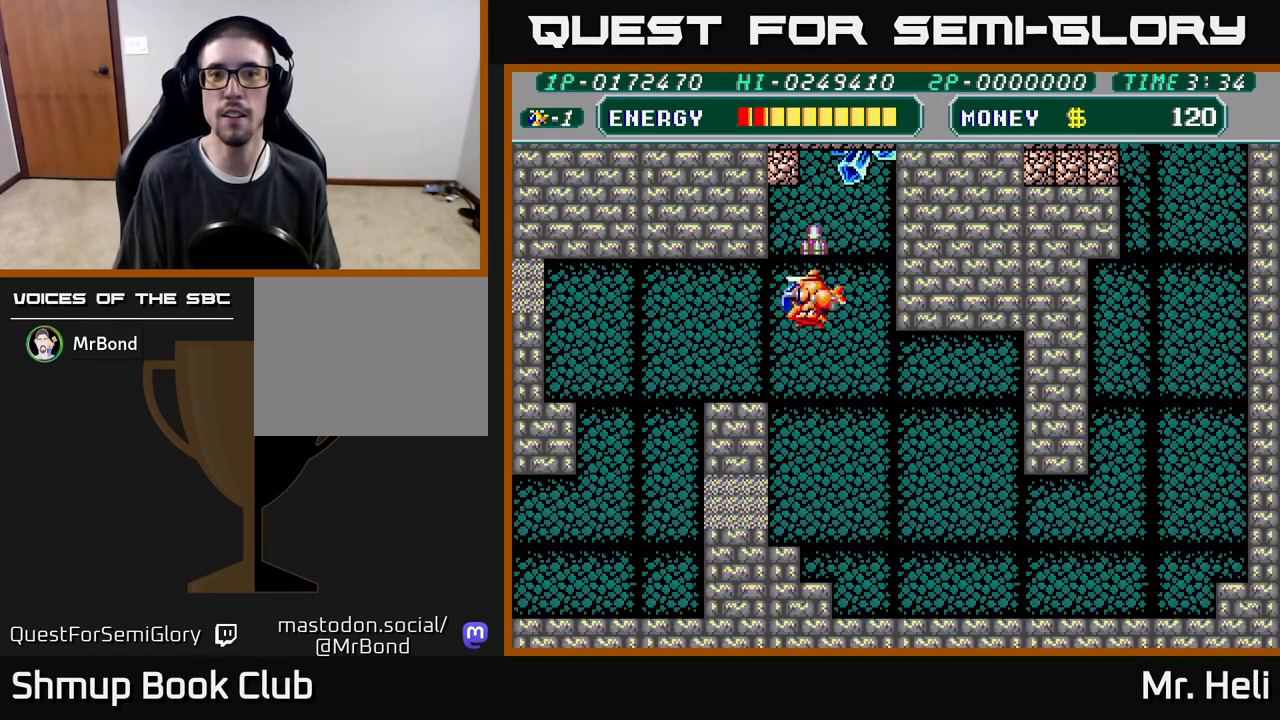
{"buttons": ["X", "DPAD_DOWN"], "left_stick": "center", "right_stick": "center", "events": [[33, "DPAD_UP", "up"], [83, "X", "up"], [167, "X", "down"], [300, "X", "up"], [317, "DPAD_LEFT", "down"], [400, "X", "down"], [450, "DPAD_LEFT", "up"], [483, "DPAD_DOWN", "down"]]}
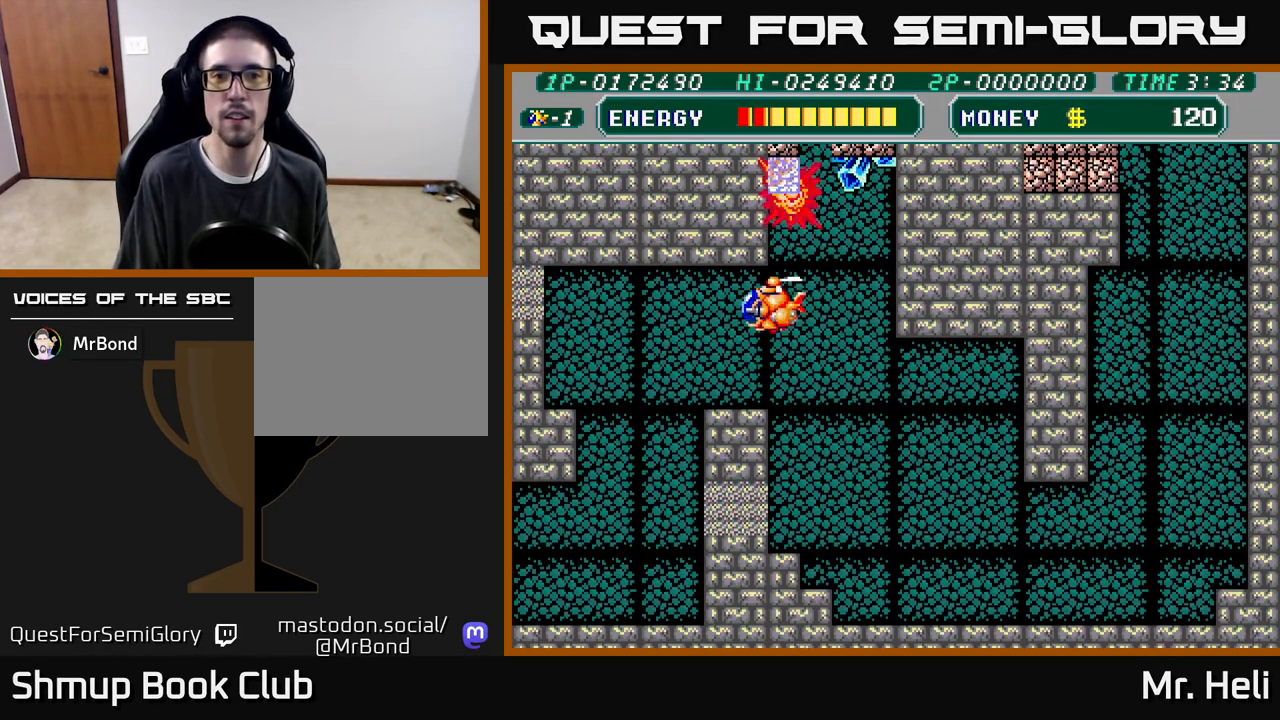
{"buttons": [], "left_stick": "center", "right_stick": "center", "events": [[50, "X", "up"], [117, "X", "down"], [150, "DPAD_DOWN", "up"], [233, "X", "up"]]}
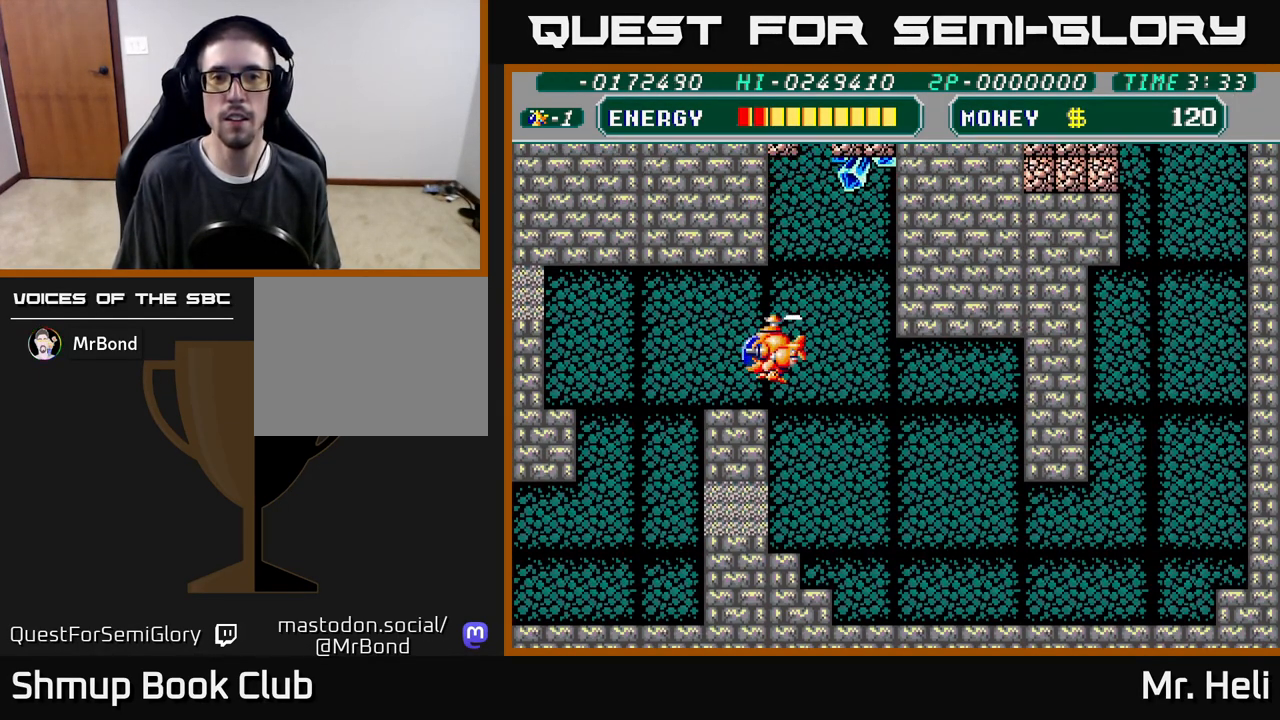
{"buttons": [], "left_stick": "center", "right_stick": "center", "events": [[17, "DPAD_UP", "down"], [50, "X", "down"], [167, "DPAD_RIGHT", "down"], [183, "DPAD_UP", "up"], [183, "X", "up"], [267, "DPAD_RIGHT", "up"], [283, "X", "down"], [433, "X", "up"]]}
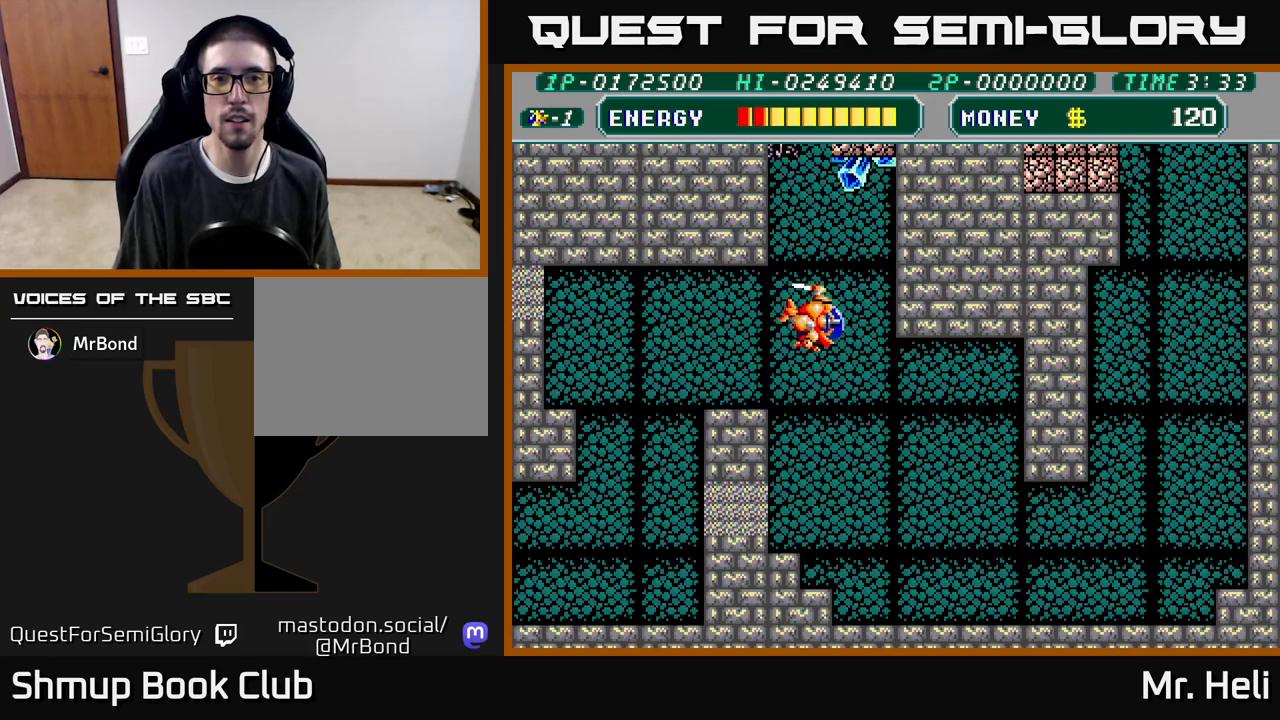
{"buttons": ["DPAD_UP", "DPAD_RIGHT"], "left_stick": "center", "right_stick": "center", "events": [[133, "DPAD_RIGHT", "down"], [200, "DPAD_UP", "down"], [267, "DPAD_RIGHT", "up"], [267, "X", "down"], [333, "DPAD_RIGHT", "down"], [417, "X", "up"], [467, "DPAD_UP", "up"], [500, "DPAD_UP", "down"]]}
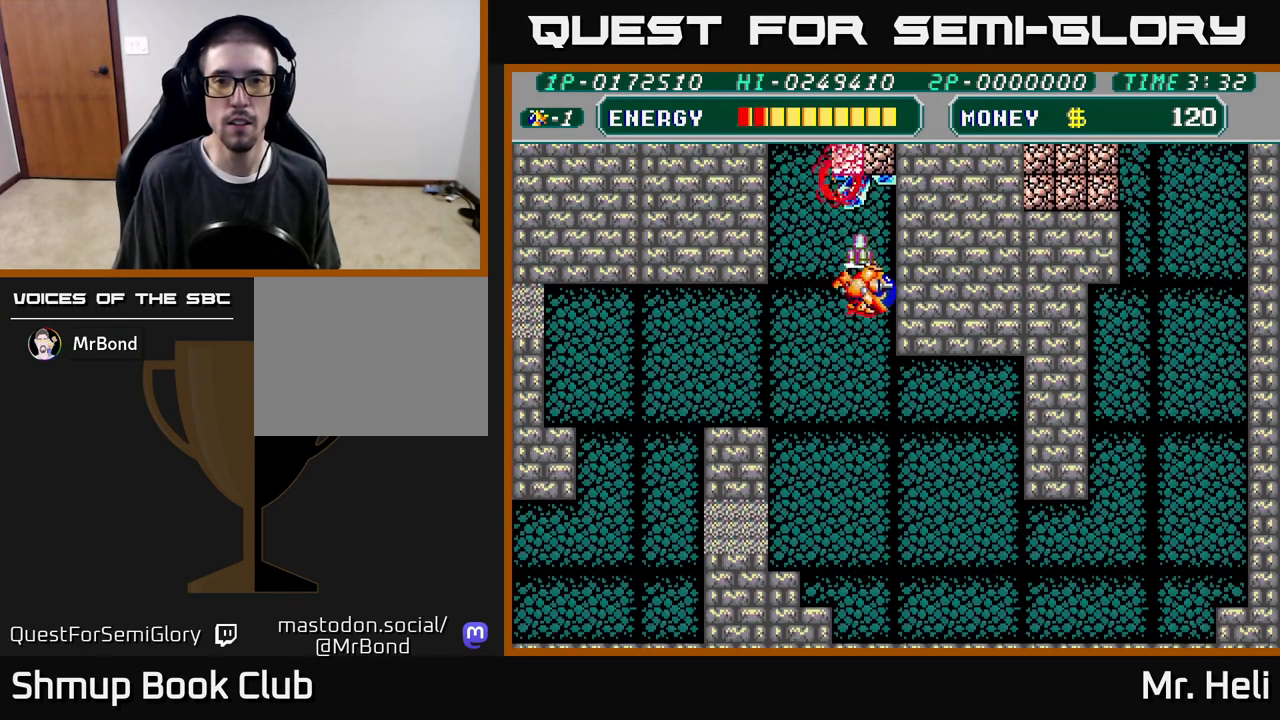
{"buttons": ["DPAD_UP"], "left_stick": "center", "right_stick": "center", "events": [[17, "X", "down"], [150, "X", "up"], [300, "X", "down"], [333, "DPAD_RIGHT", "up"], [367, "A", "down"], [433, "X", "up"], [483, "A", "up"]]}
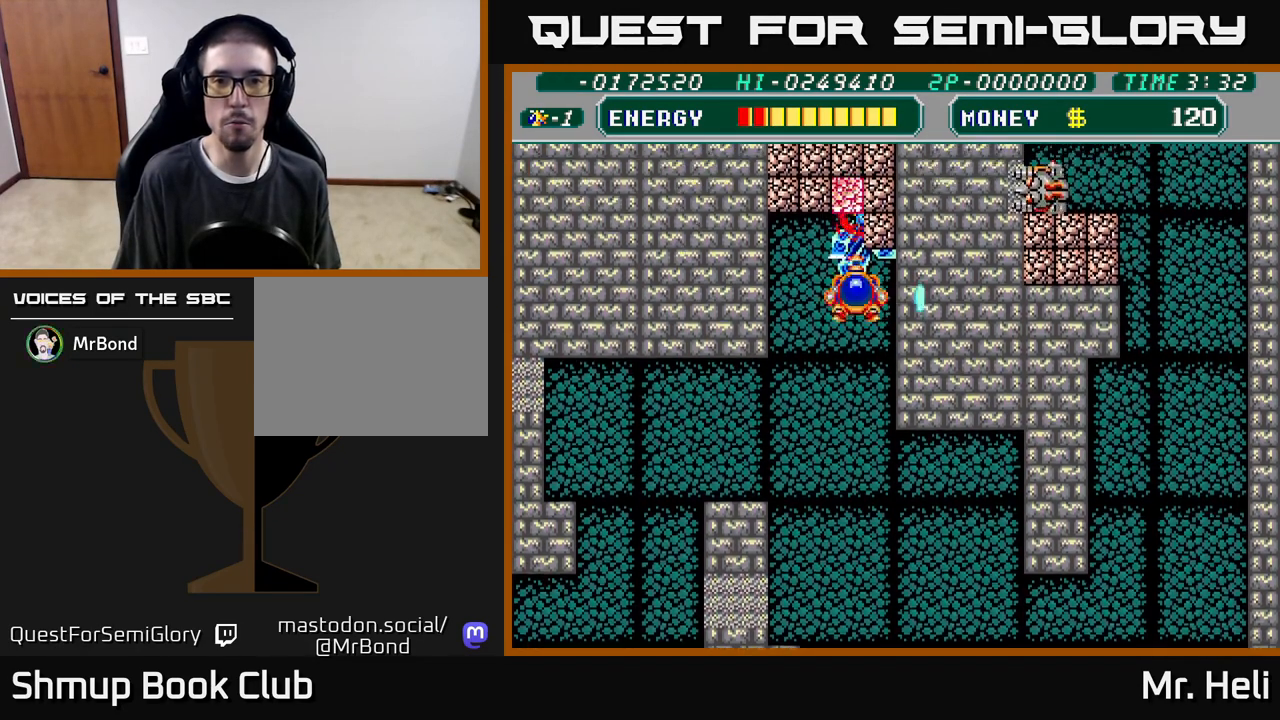
{"buttons": ["DPAD_UP", "DPAD_RIGHT"], "left_stick": "center", "right_stick": "center", "events": [[17, "DPAD_LEFT", "down"], [300, "DPAD_LEFT", "up"], [367, "A", "down"], [367, "DPAD_RIGHT", "down"], [400, "X", "down"], [417, "DPAD_UP", "up"], [433, "DPAD_UP", "down"], [483, "X", "up"], [500, "A", "up"]]}
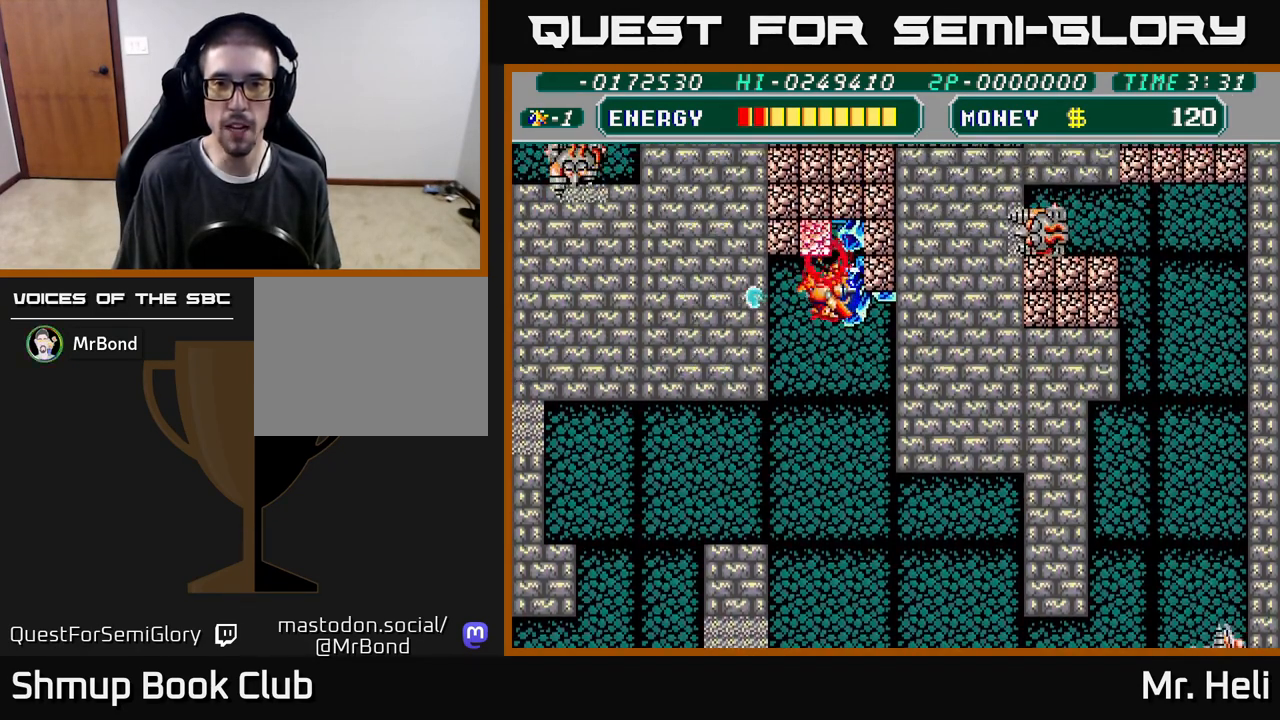
{"buttons": ["A", "X", "DPAD_UP", "DPAD_RIGHT"], "left_stick": "center", "right_stick": "center", "events": [[50, "X", "down"], [83, "A", "down"], [167, "X", "up"], [183, "A", "up"], [233, "A", "down"], [233, "X", "down"], [350, "X", "up"], [367, "A", "up"], [367, "DPAD_RIGHT", "up"], [417, "A", "down"], [417, "X", "down"], [450, "DPAD_RIGHT", "down"]]}
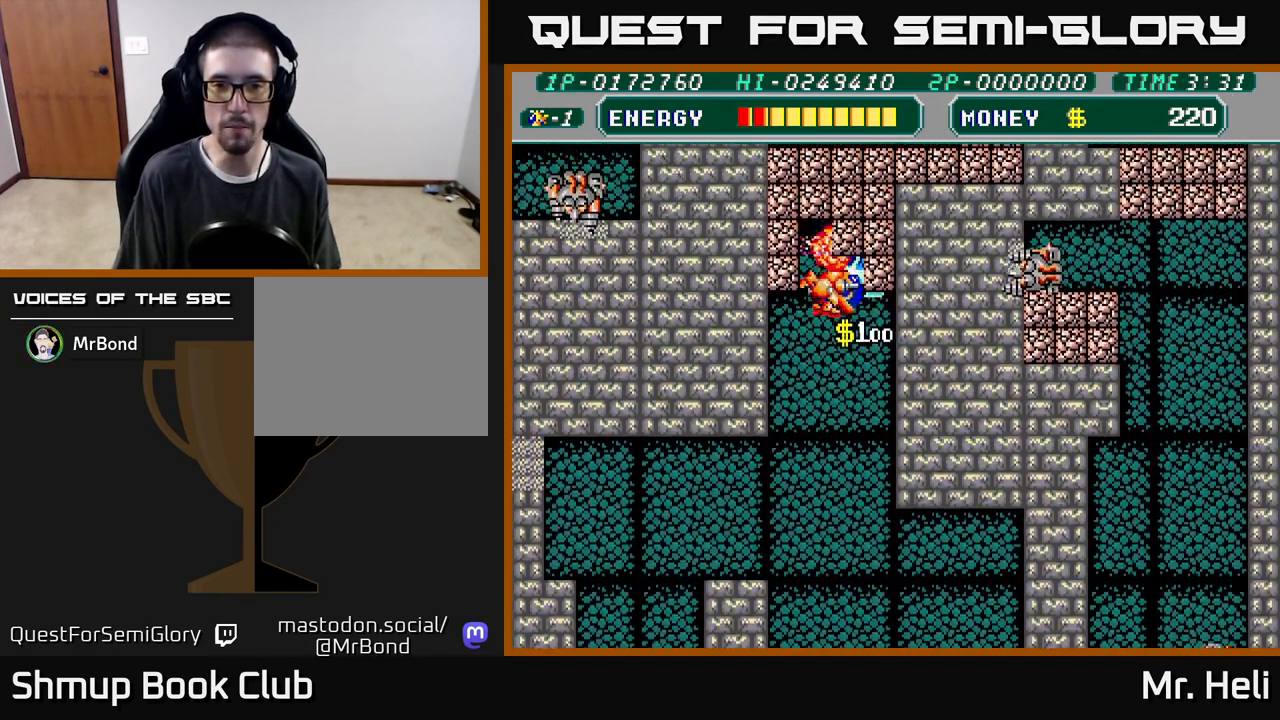
{"buttons": ["DPAD_DOWN", "DPAD_LEFT"], "left_stick": "center", "right_stick": "center"}
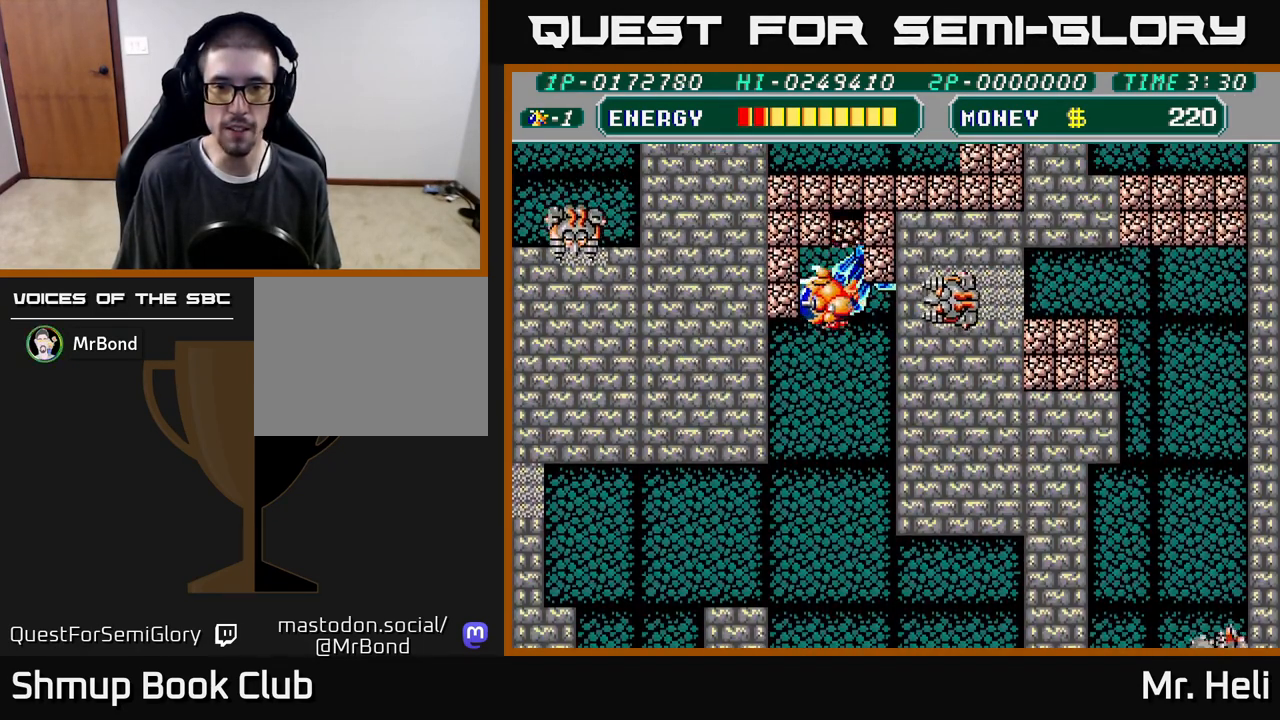
{"buttons": ["DPAD_DOWN", "DPAD_RIGHT"], "left_stick": "center", "right_stick": "center", "events": [[117, "A", "down"], [200, "A", "up"], [350, "DPAD_LEFT", "up"], [433, "DPAD_RIGHT", "down"]]}
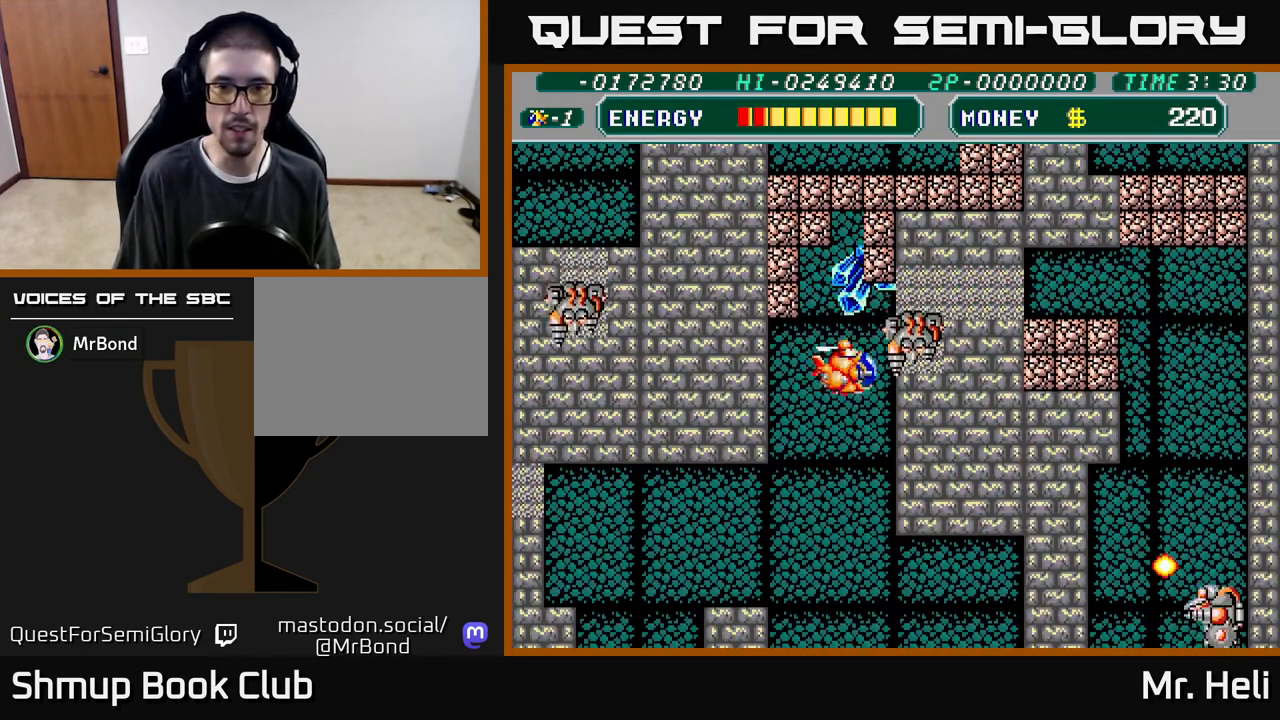
{"buttons": ["DPAD_DOWN", "DPAD_LEFT"], "left_stick": "center", "right_stick": "center", "events": [[17, "DPAD_RIGHT", "up"], [267, "DPAD_LEFT", "down"]]}
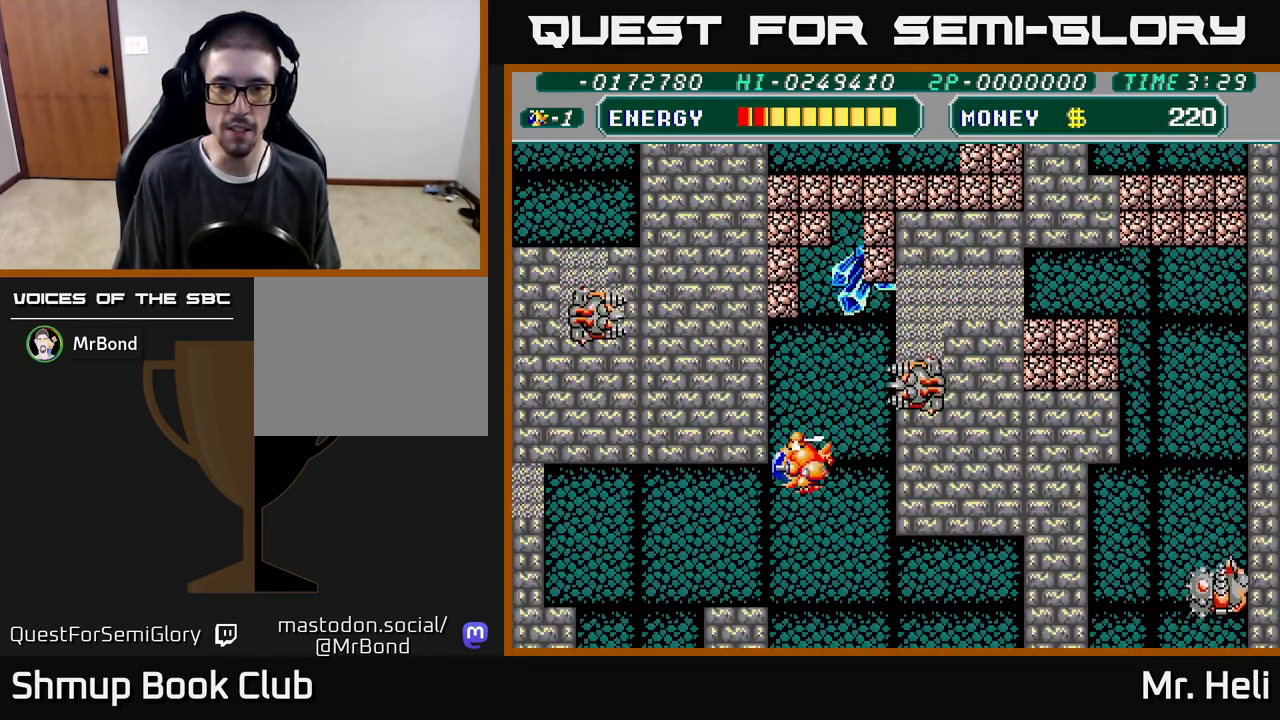
{"buttons": ["X", "DPAD_DOWN"], "left_stick": "center", "right_stick": "center", "events": [[100, "DPAD_LEFT", "up"], [167, "DPAD_RIGHT", "down"], [400, "DPAD_RIGHT", "up"], [433, "X", "down"]]}
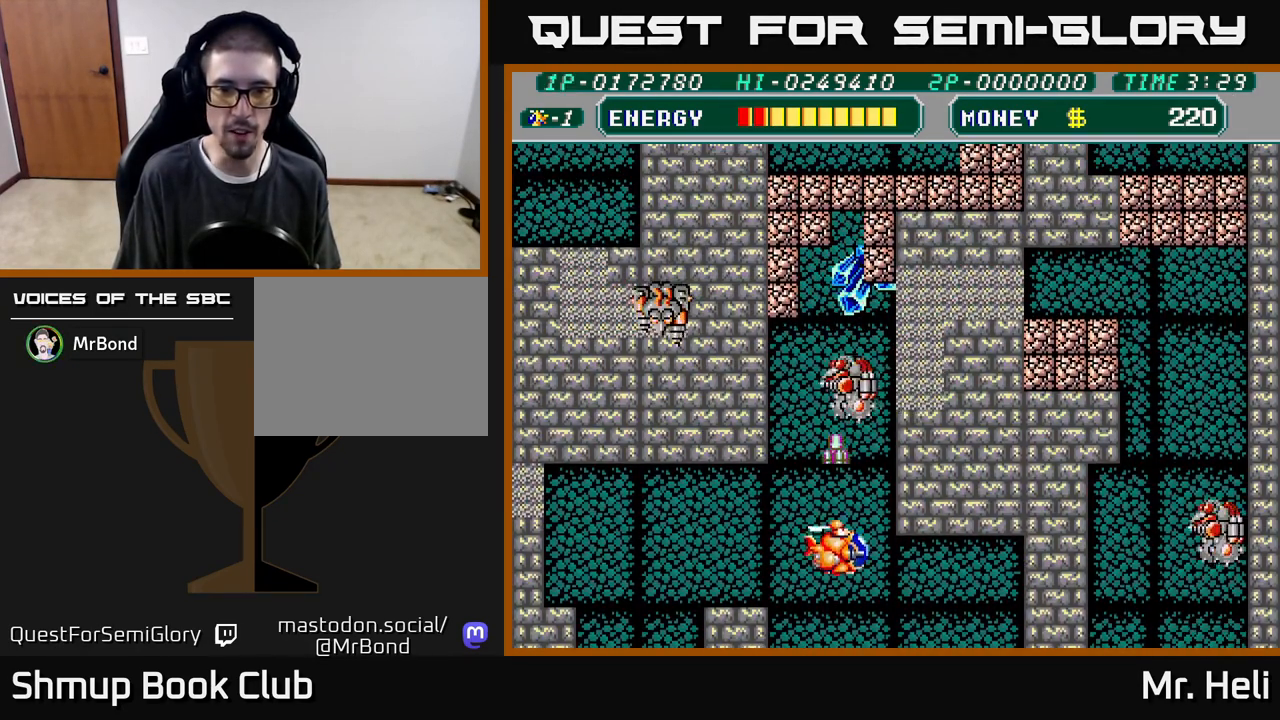
{"buttons": ["DPAD_RIGHT"], "left_stick": "center", "right_stick": "center", "events": [[17, "X", "up"], [83, "X", "down"], [117, "DPAD_LEFT", "down"], [183, "DPAD_DOWN", "up"], [200, "DPAD_LEFT", "up"], [200, "X", "up"], [267, "X", "down"], [333, "DPAD_LEFT", "down"], [350, "X", "up"], [400, "DPAD_LEFT", "up"], [483, "DPAD_RIGHT", "down"]]}
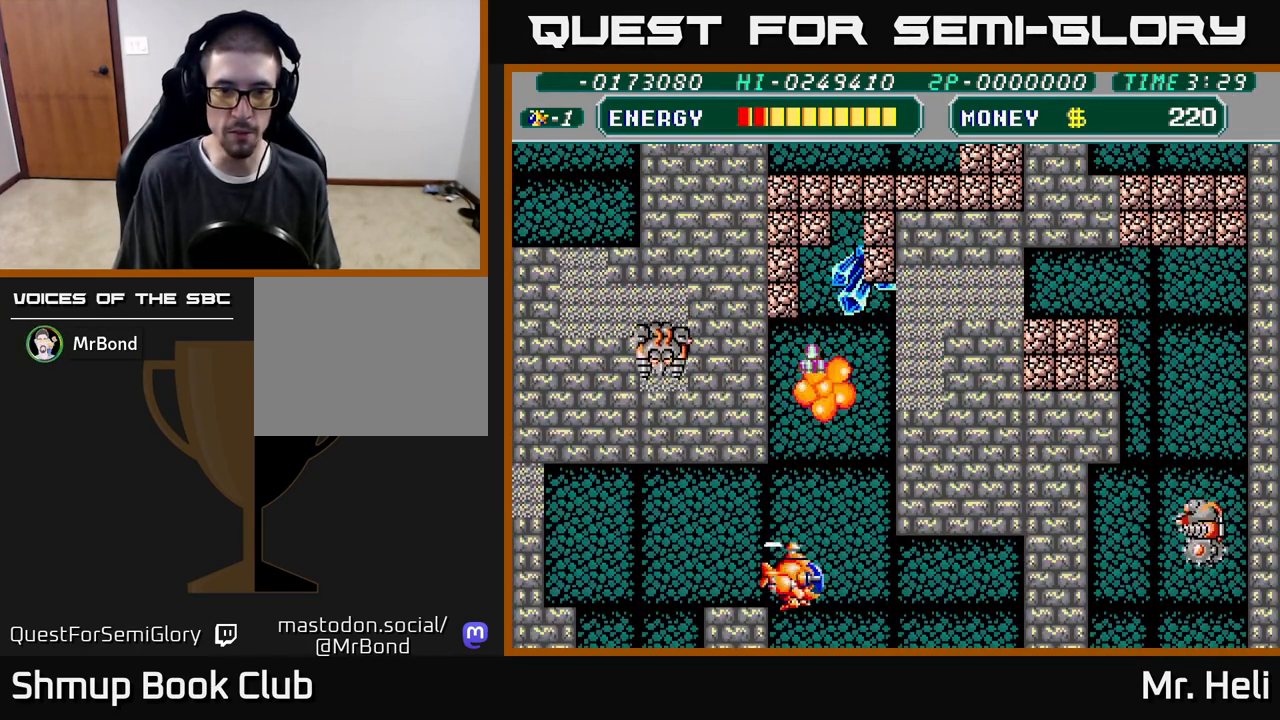
{"buttons": ["DPAD_UP", "DPAD_RIGHT"], "left_stick": "center", "right_stick": "center", "events": [[67, "DPAD_DOWN", "down"], [100, "DPAD_RIGHT", "up"], [150, "DPAD_DOWN", "up"], [200, "DPAD_LEFT", "down"], [217, "DPAD_UP", "down"], [283, "DPAD_LEFT", "up"], [383, "DPAD_RIGHT", "down"]]}
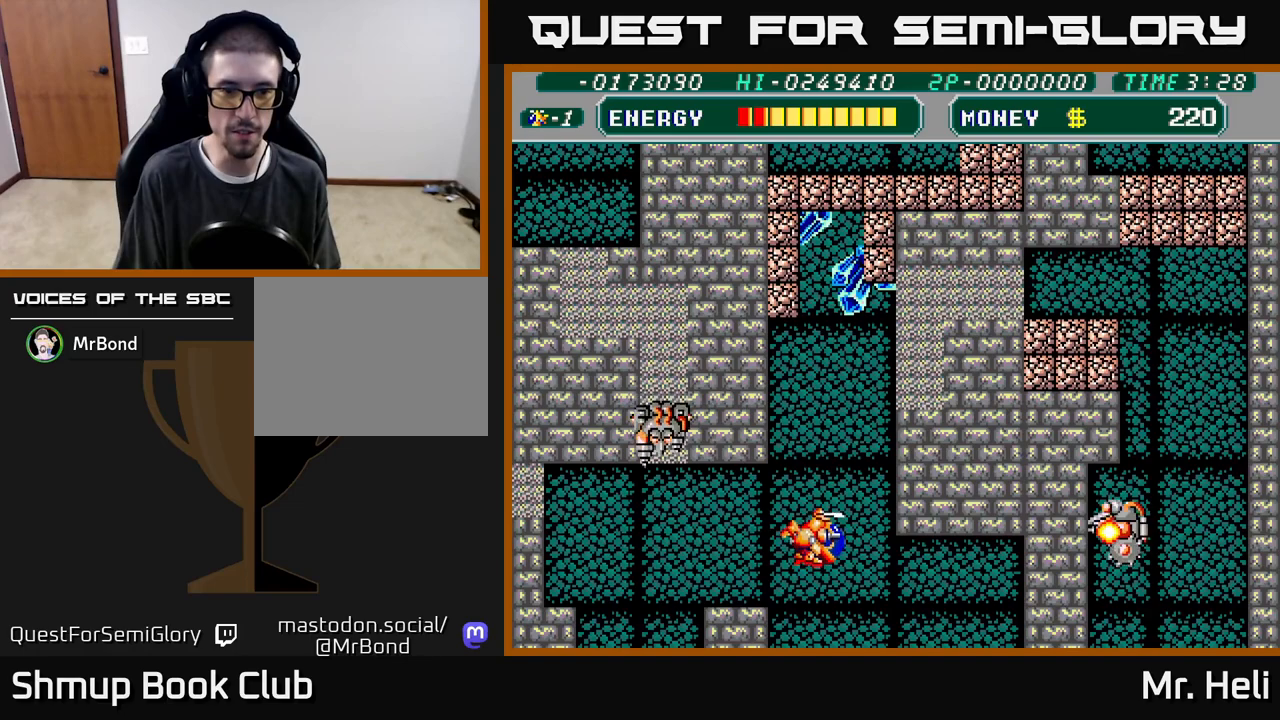
{"buttons": [], "left_stick": "center", "right_stick": "center", "events": [[217, "DPAD_RIGHT", "up"], [267, "DPAD_LEFT", "down"], [283, "A", "down"], [333, "DPAD_UP", "up"], [367, "A", "up"], [367, "DPAD_LEFT", "up"], [417, "A", "down"], [500, "A", "up"]]}
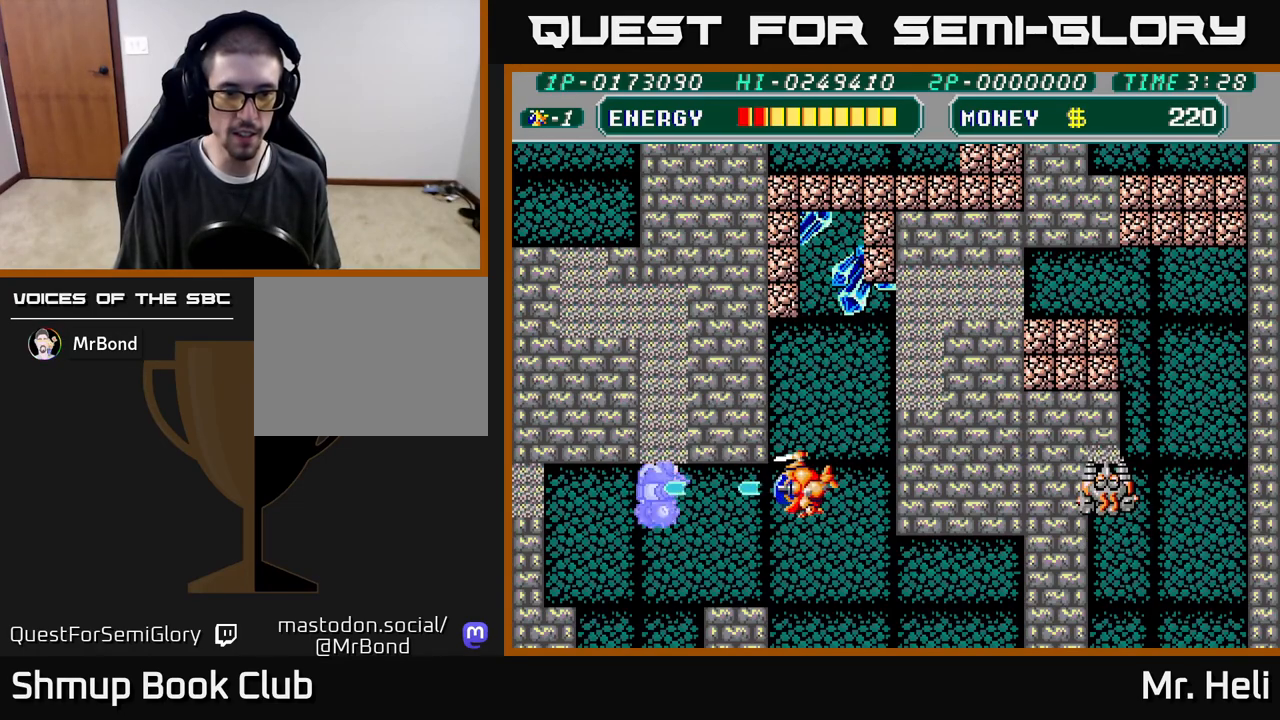
{"buttons": ["DPAD_UP", "DPAD_LEFT"], "left_stick": "center", "right_stick": "center", "events": [[50, "A", "down"], [117, "A", "up"], [117, "DPAD_DOWN", "down"], [183, "A", "down"], [267, "A", "up"], [417, "DPAD_DOWN", "up"], [467, "DPAD_LEFT", "down"], [483, "DPAD_UP", "down"]]}
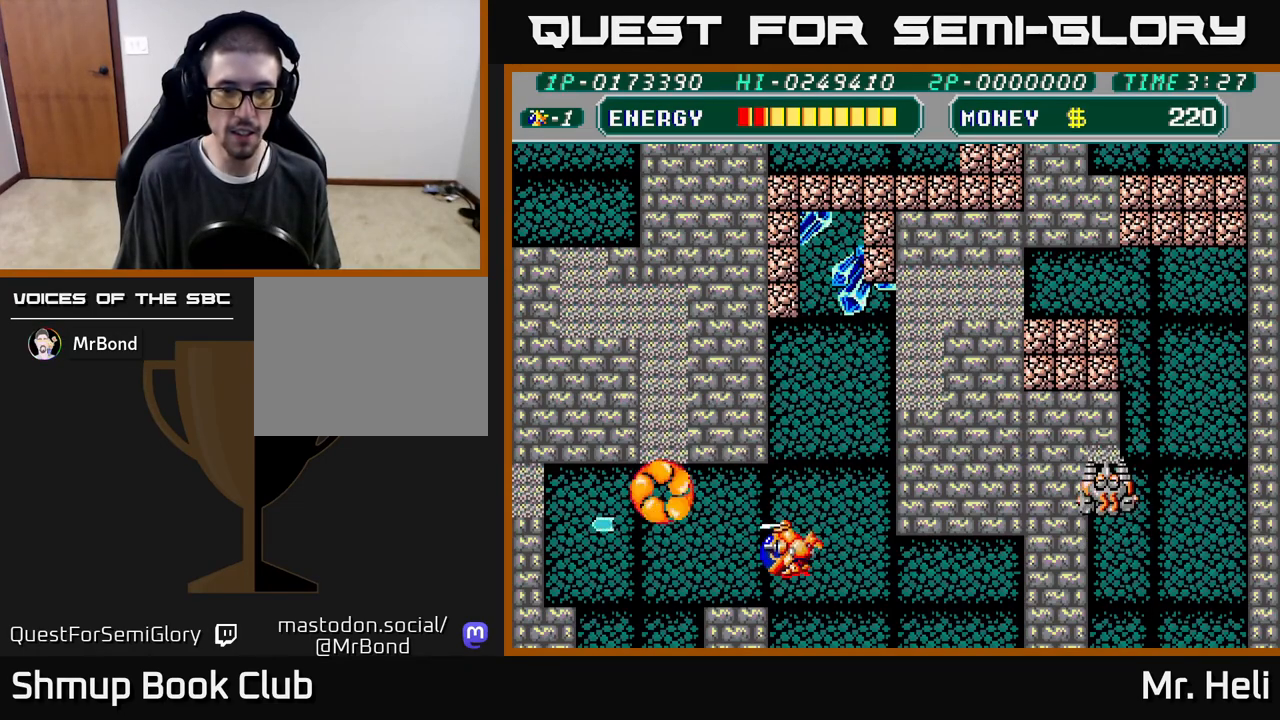
{"buttons": ["DPAD_UP"], "left_stick": "center", "right_stick": "center", "events": [[50, "DPAD_LEFT", "up"], [200, "X", "down"], [250, "DPAD_LEFT", "down"], [283, "X", "up"], [350, "DPAD_LEFT", "up"], [367, "DPAD_RIGHT", "down"], [383, "X", "down"], [467, "DPAD_RIGHT", "up"], [483, "X", "up"]]}
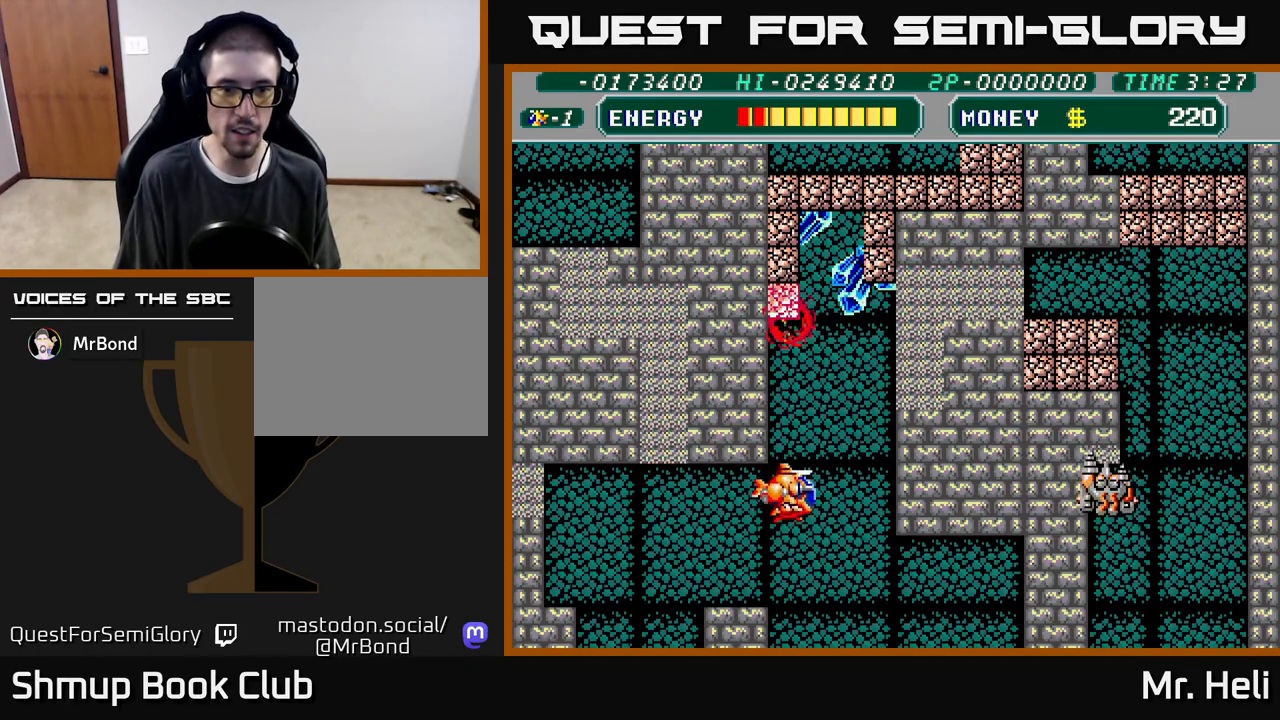
{"buttons": ["DPAD_UP"], "left_stick": "center", "right_stick": "center", "events": [[350, "DPAD_RIGHT", "down"], [500, "DPAD_RIGHT", "up"]]}
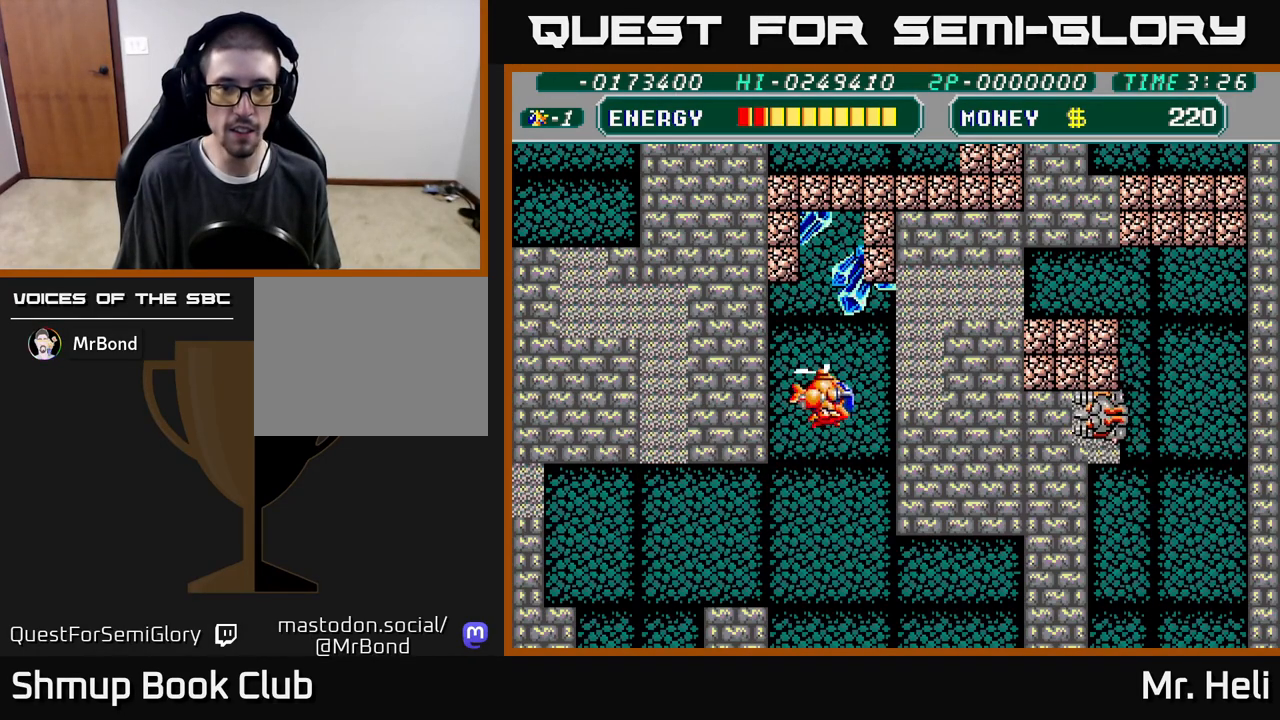
{"buttons": ["DPAD_UP"], "left_stick": "center", "right_stick": "center", "events": []}
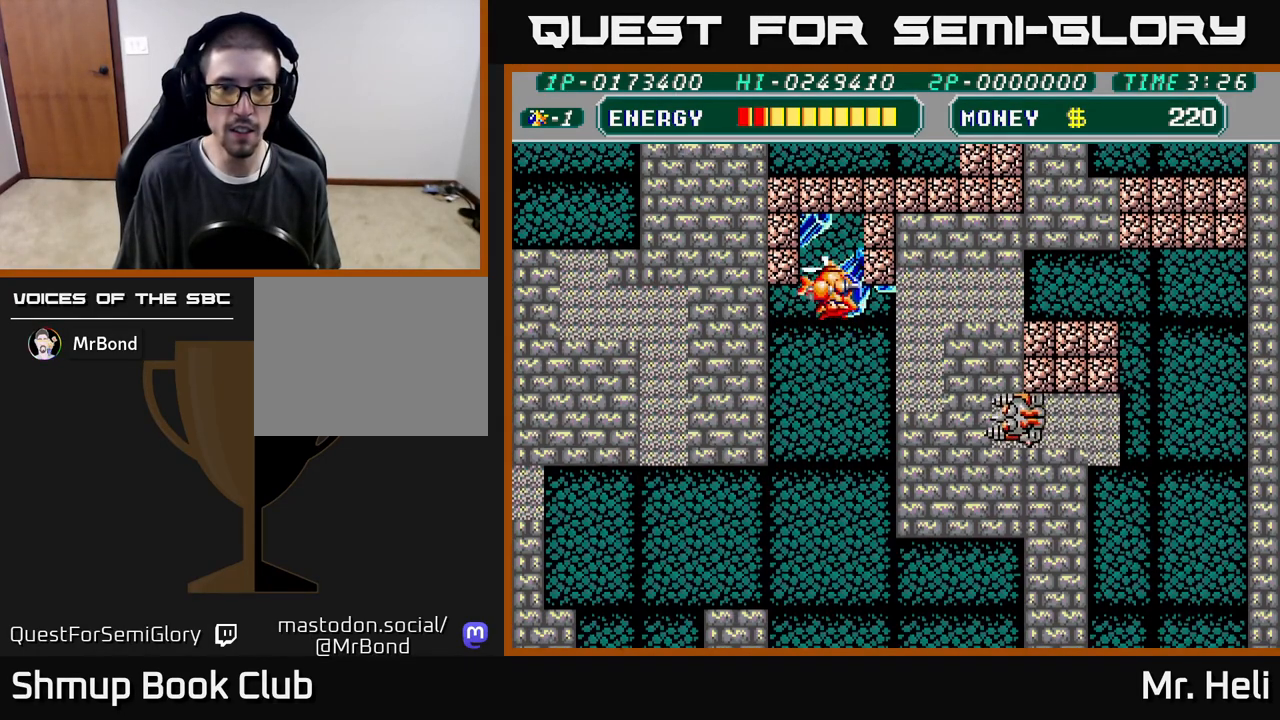
{"buttons": ["DPAD_DOWN"], "left_stick": "center", "right_stick": "center", "events": [[83, "DPAD_RIGHT", "down"], [117, "A", "down"], [200, "A", "up"], [233, "A", "down"], [317, "DPAD_UP", "up"], [367, "DPAD_DOWN", "down"], [367, "DPAD_RIGHT", "up"], [367, "X", "down"], [467, "X", "up"], [483, "A", "up"]]}
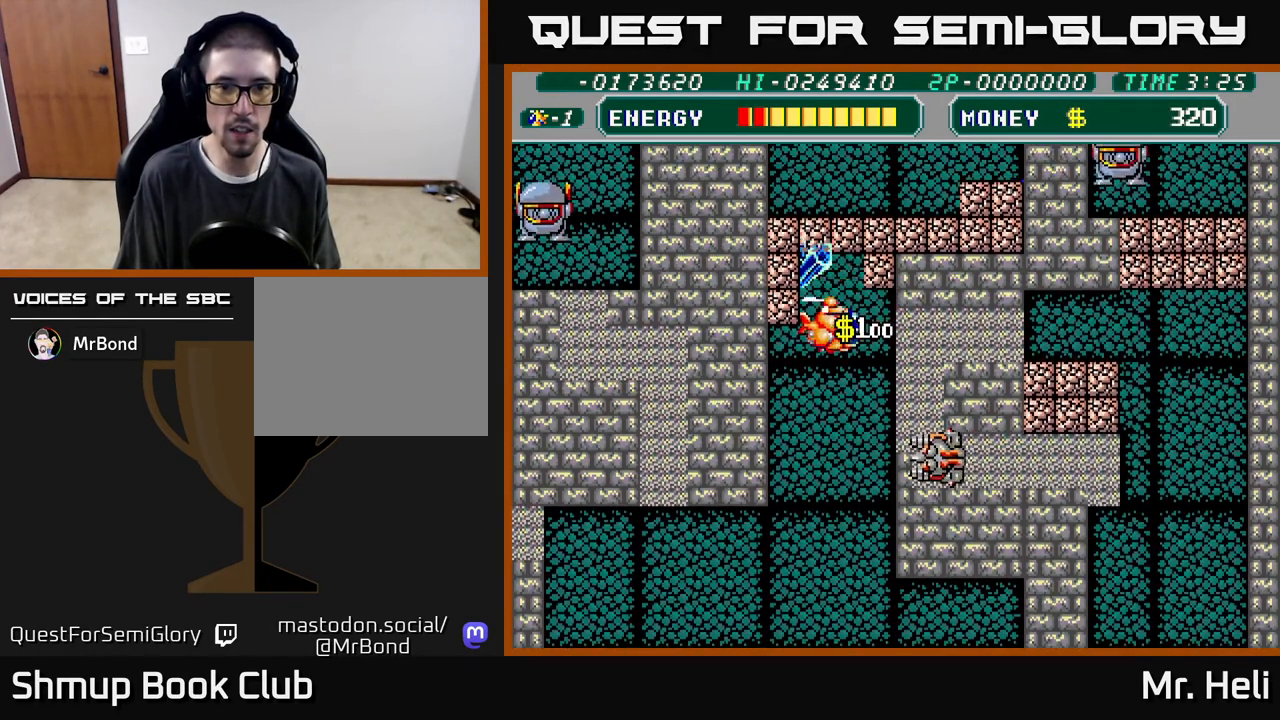
{"buttons": ["DPAD_DOWN", "DPAD_RIGHT"], "left_stick": "center", "right_stick": "center", "events": [[50, "A", "down"], [67, "X", "down"], [133, "A", "up"], [133, "DPAD_LEFT", "down"], [133, "X", "up"], [367, "DPAD_LEFT", "up"], [450, "DPAD_RIGHT", "down"]]}
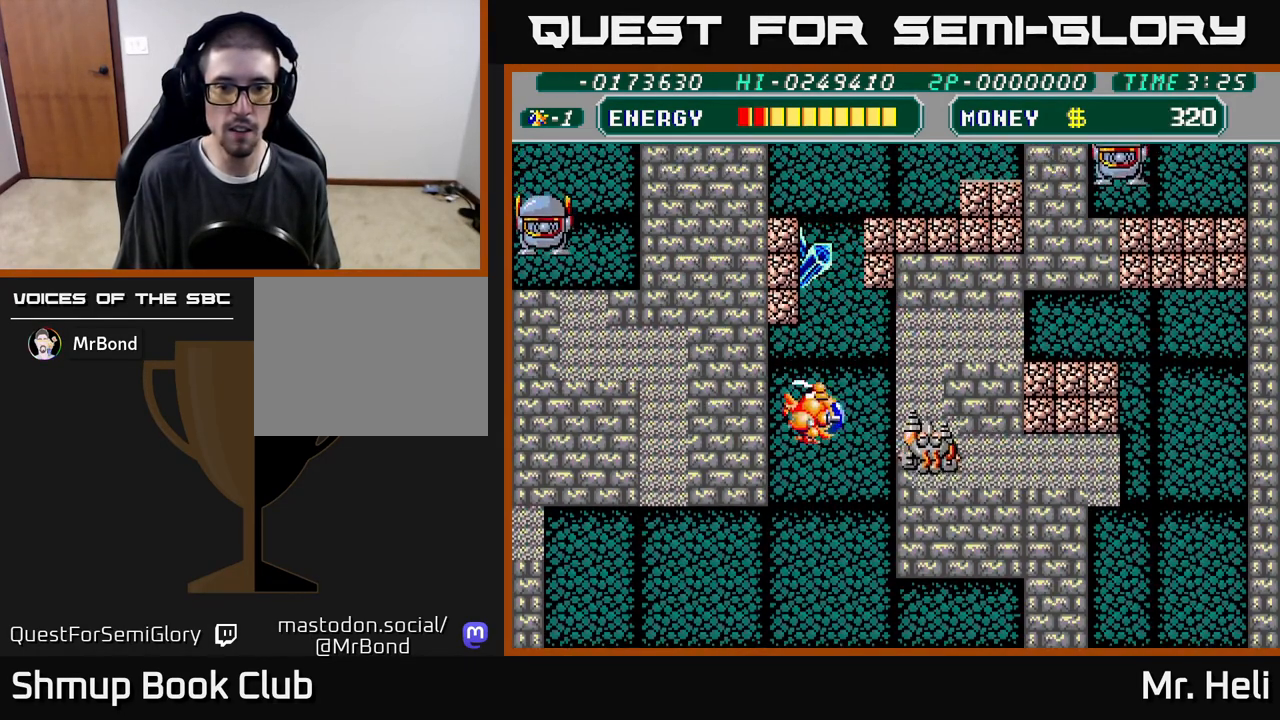
{"buttons": ["A", "DPAD_UP"], "left_stick": "center", "right_stick": "center", "events": [[83, "A", "down"], [83, "X", "down"], [117, "X", "up"], [150, "DPAD_RIGHT", "up"], [167, "A", "up"], [200, "A", "down"], [200, "DPAD_DOWN", "up"], [267, "DPAD_UP", "down"], [283, "A", "up"], [350, "A", "down"], [417, "A", "up"], [500, "A", "down"]]}
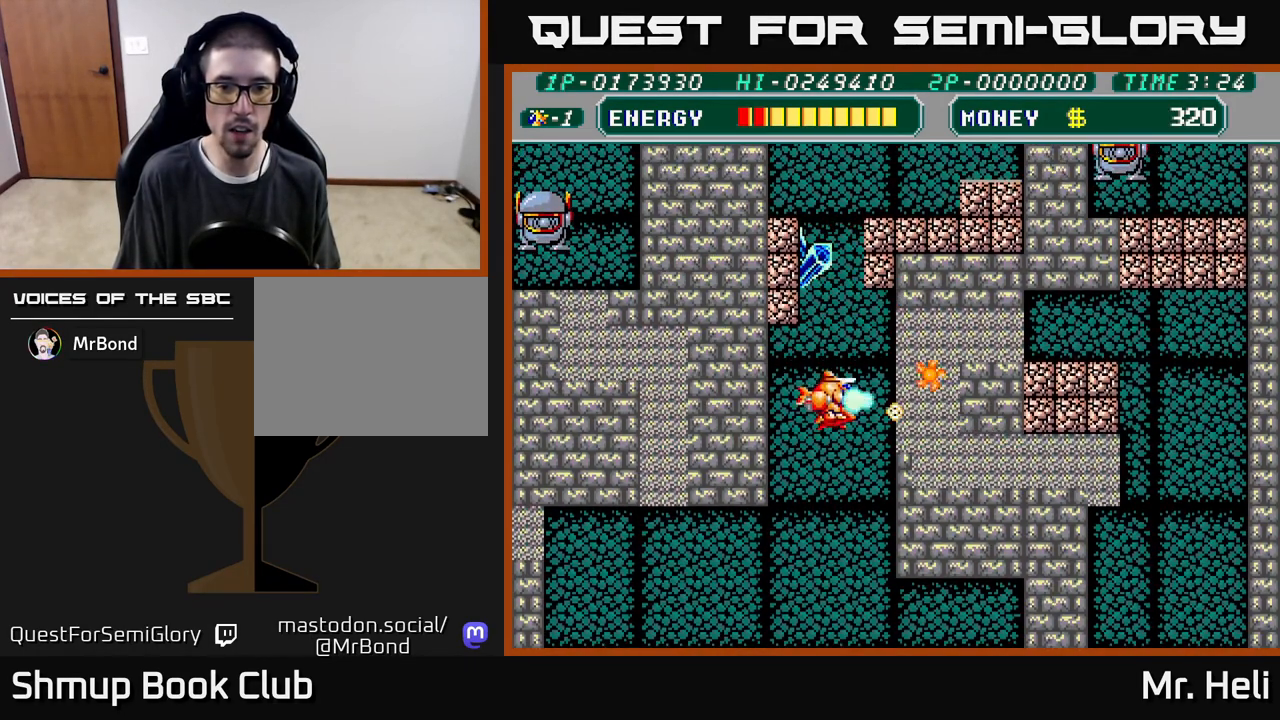
{"buttons": ["A", "X", "DPAD_UP", "DPAD_LEFT"], "left_stick": "center", "right_stick": "center", "events": [[67, "A", "up"], [133, "A", "down"], [167, "DPAD_UP", "up"], [233, "A", "up"], [233, "DPAD_DOWN", "down"], [250, "DPAD_LEFT", "down"], [350, "DPAD_DOWN", "up"], [417, "DPAD_UP", "down"], [433, "A", "down"], [467, "X", "down"]]}
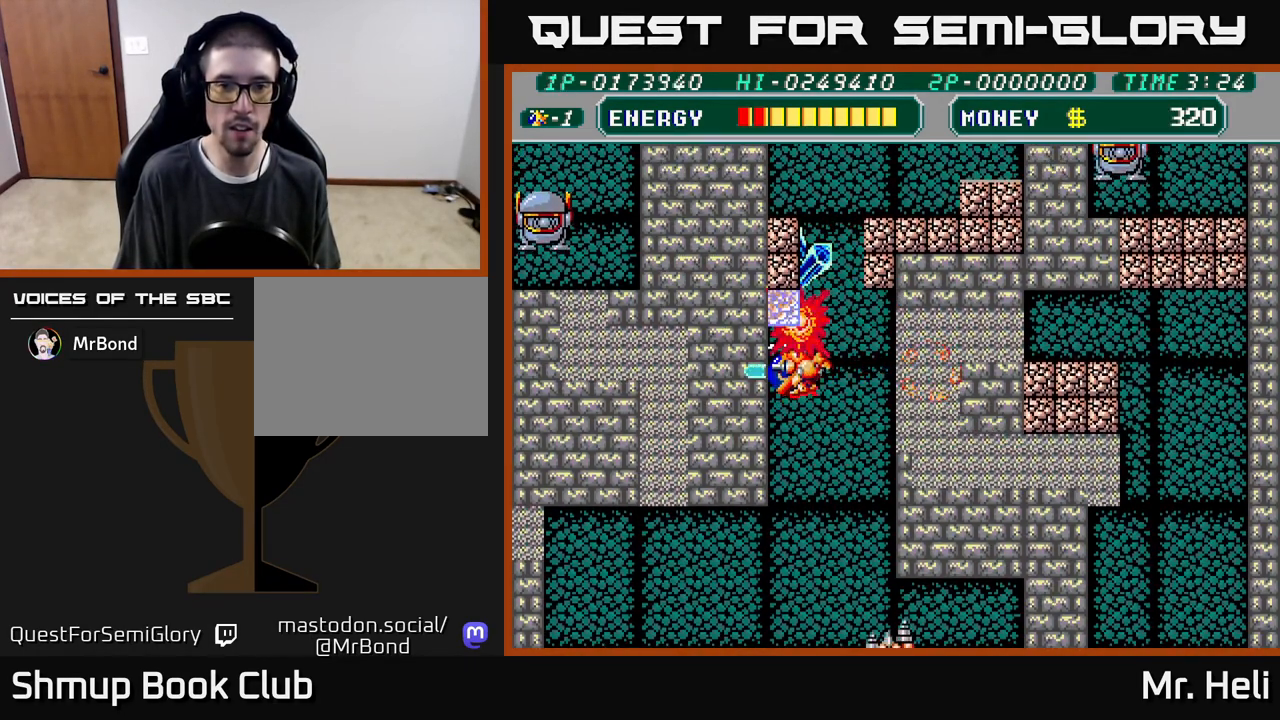
{"buttons": ["A", "X", "DPAD_UP", "DPAD_LEFT"], "left_stick": "center", "right_stick": "center", "events": [[33, "A", "up"], [67, "DPAD_UP", "up"], [67, "X", "up"], [100, "DPAD_UP", "down"], [117, "A", "down"], [133, "X", "down"], [233, "X", "up"], [250, "A", "up"], [300, "A", "down"], [300, "X", "down"], [400, "A", "up"], [400, "X", "up"], [467, "X", "down"], [500, "A", "down"]]}
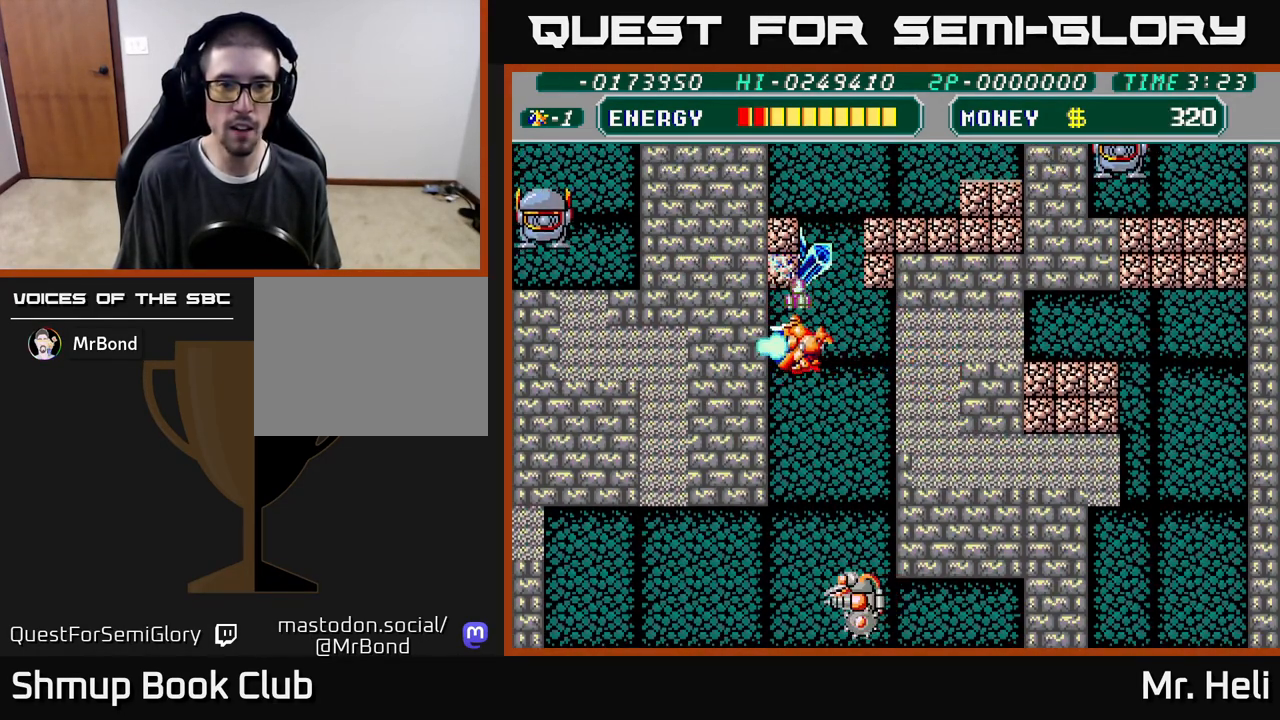
{"buttons": ["X", "DPAD_UP", "DPAD_LEFT"], "left_stick": "center", "right_stick": "center", "events": [[67, "A", "up"], [67, "X", "up"], [133, "A", "down"], [133, "X", "down"], [250, "A", "up"], [250, "X", "up"], [300, "X", "down"], [317, "A", "down"], [400, "A", "up"], [400, "X", "up"], [483, "X", "down"]]}
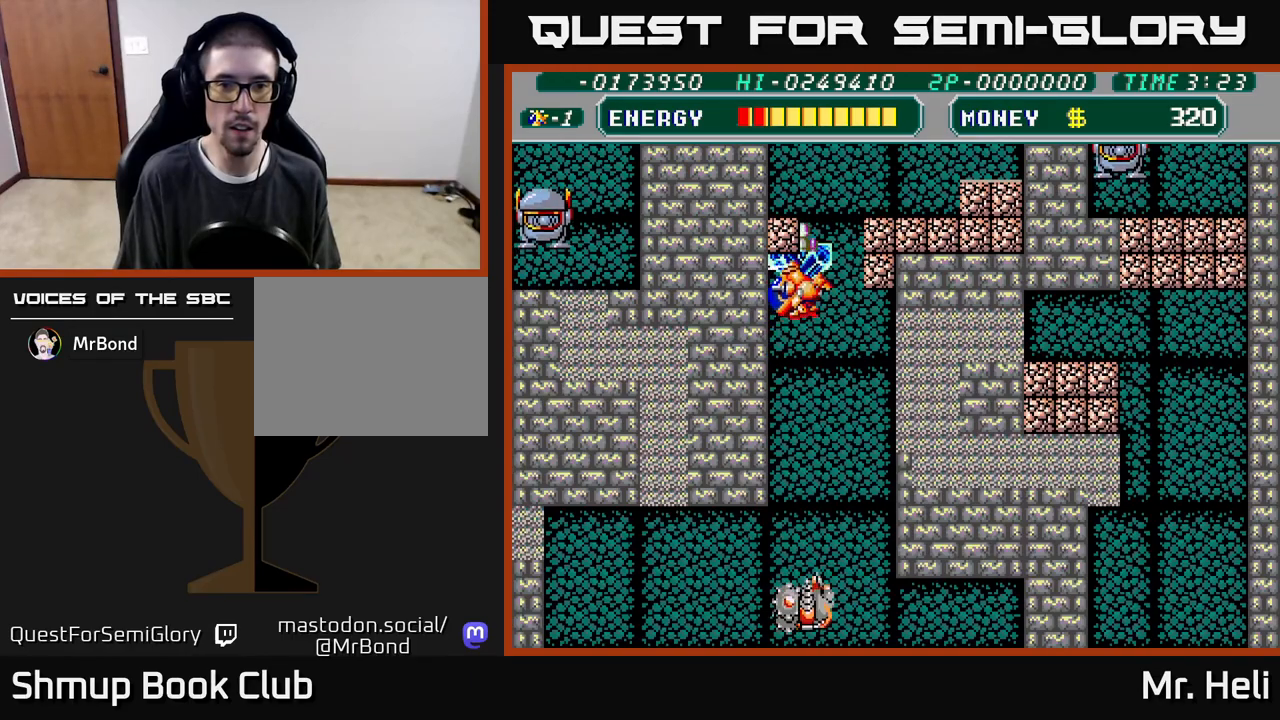
{"buttons": ["A", "X", "DPAD_LEFT"], "left_stick": "center", "right_stick": "center", "events": [[17, "A", "down"], [67, "A", "up"], [83, "X", "up"], [150, "X", "down"], [183, "A", "down"], [250, "A", "up"], [267, "X", "up"], [317, "A", "down"], [317, "X", "down"], [417, "A", "up"], [433, "DPAD_UP", "up"], [433, "X", "up"], [483, "A", "down"], [500, "X", "down"]]}
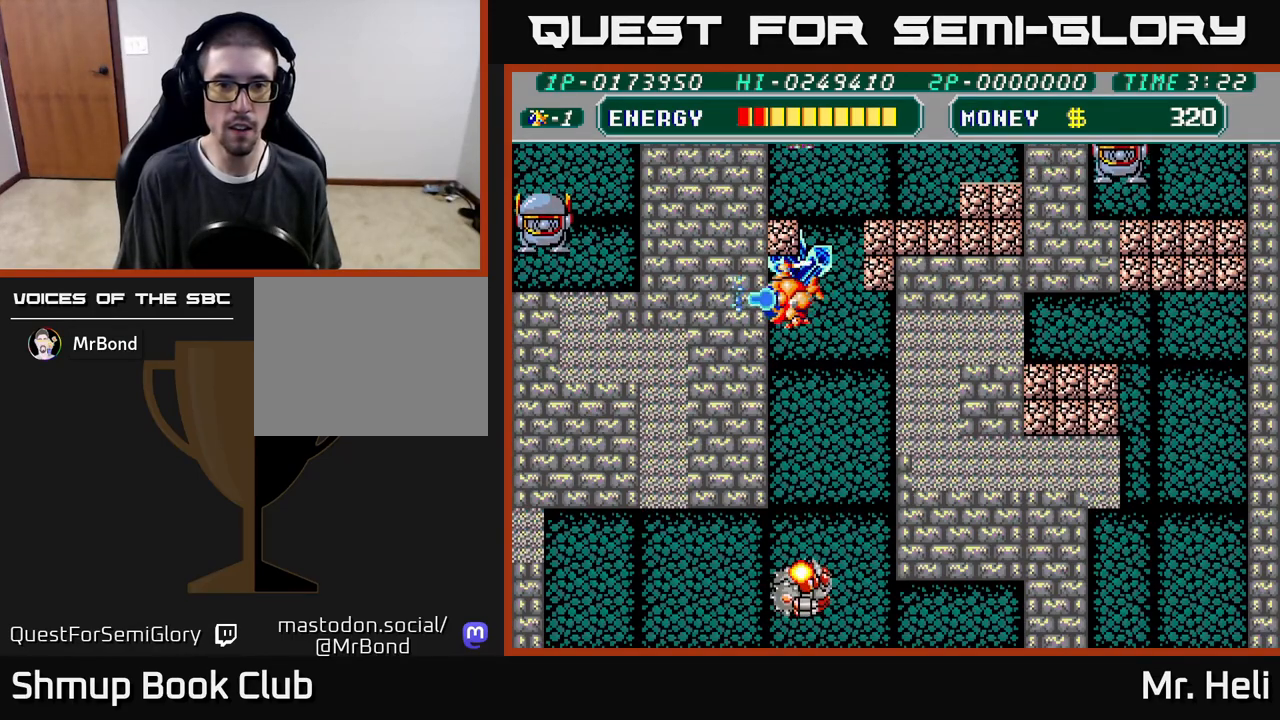
{"buttons": ["DPAD_UP", "DPAD_LEFT"], "left_stick": "center", "right_stick": "center", "events": [[117, "A", "up"], [117, "DPAD_UP", "down"], [117, "X", "up"], [133, "DPAD_LEFT", "up"], [167, "DPAD_RIGHT", "down"], [417, "DPAD_RIGHT", "up"], [467, "DPAD_LEFT", "down"]]}
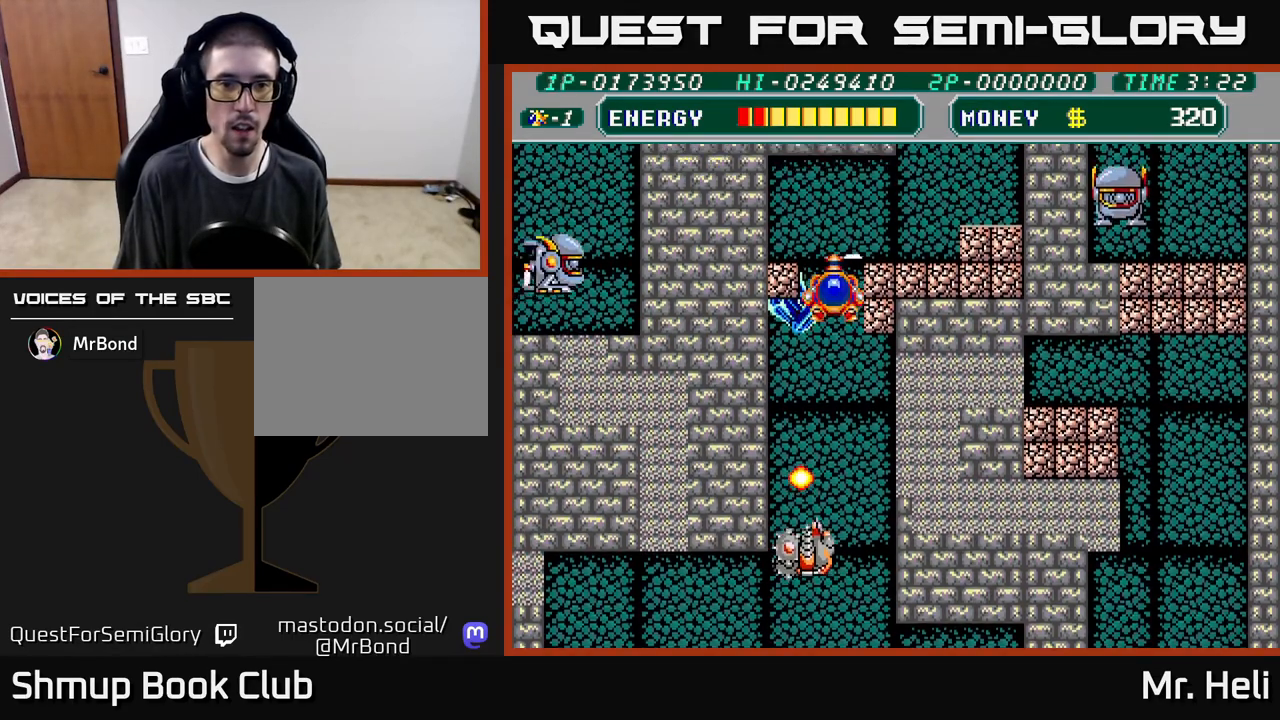
{"buttons": ["DPAD_UP", "DPAD_RIGHT"], "left_stick": "center", "right_stick": "center"}
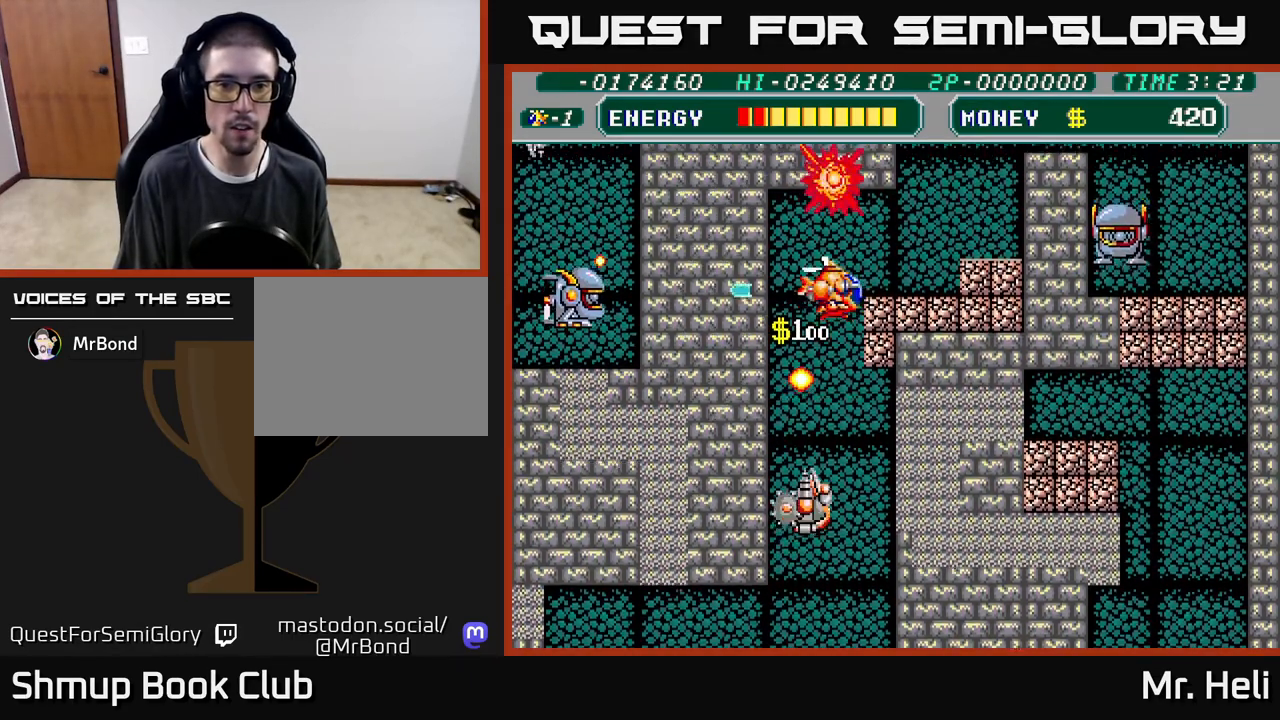
{"buttons": ["DPAD_RIGHT"], "left_stick": "center", "right_stick": "center", "events": [[17, "A", "down"], [17, "DPAD_UP", "up"], [117, "A", "up"], [133, "DPAD_UP", "down"], [183, "A", "down"], [267, "A", "up"], [283, "DPAD_UP", "up"]]}